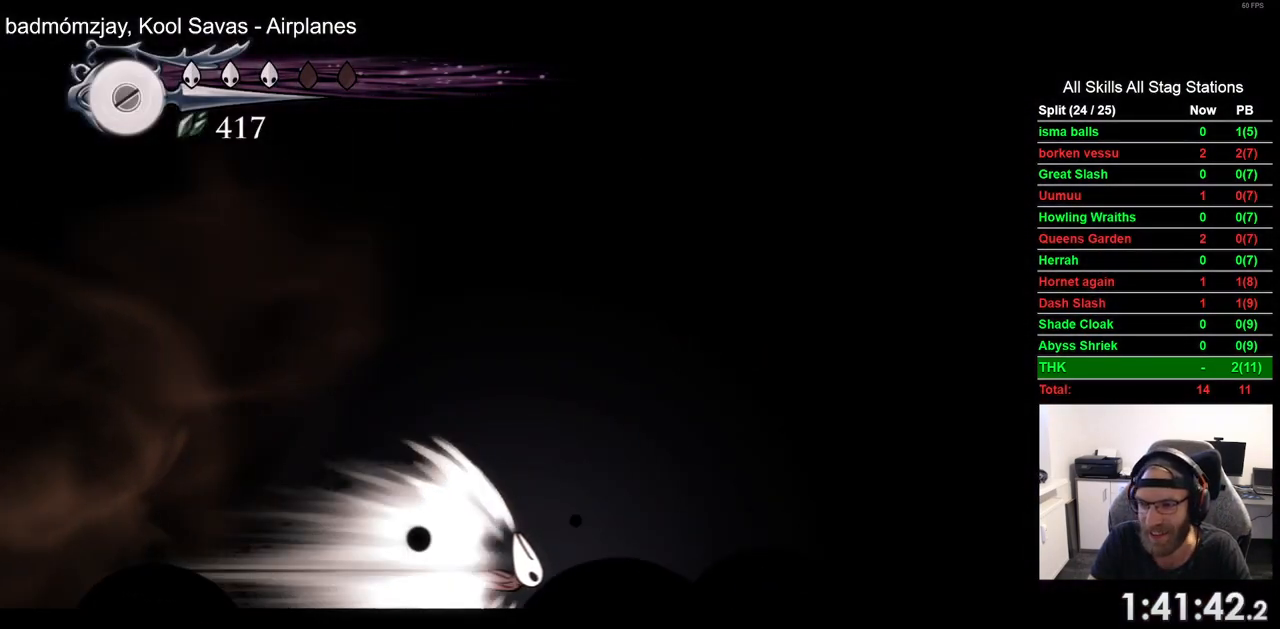
Gameplay with a controller (PlayStation layout); each line is a JSON object with the inputs held at the frame after it. "events" lists button and stick changes between this image and that frame as [ms after this image, input, new state], when the widget could be followed in between. Not read: R1.
{"buttons": ["DPAD_RIGHT"], "left_stick": "center", "right_stick": "center", "events": []}
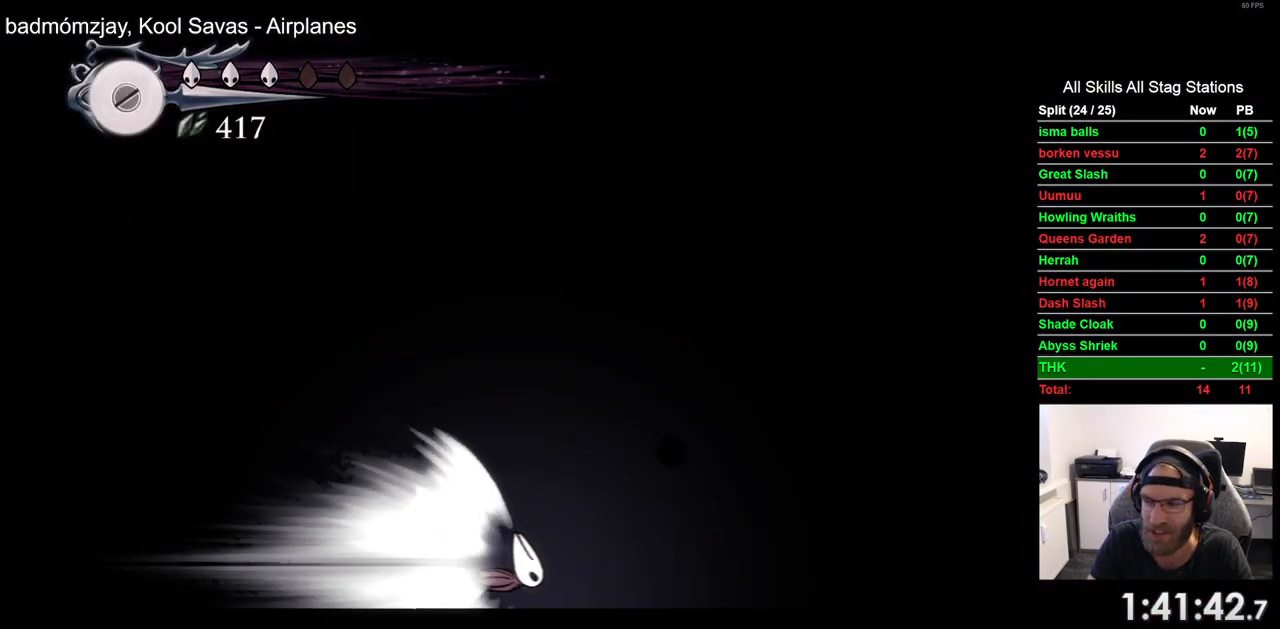
{"buttons": ["DPAD_RIGHT"], "left_stick": "center", "right_stick": "center", "events": []}
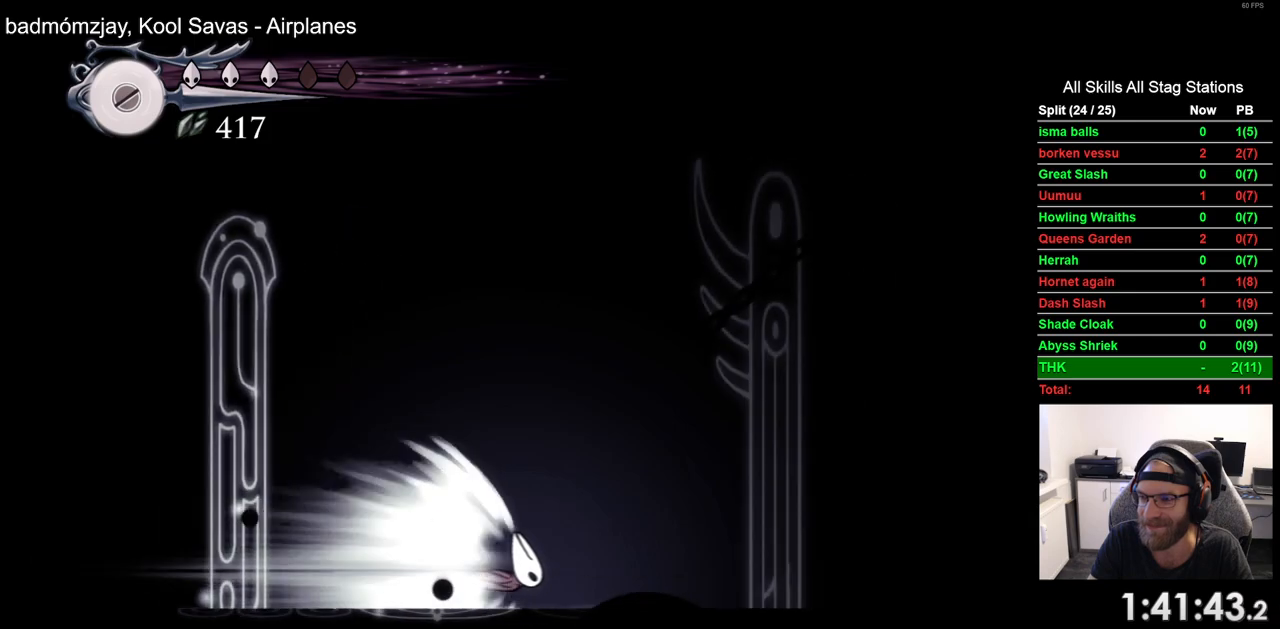
{"buttons": ["DPAD_RIGHT"], "left_stick": "center", "right_stick": "center", "events": []}
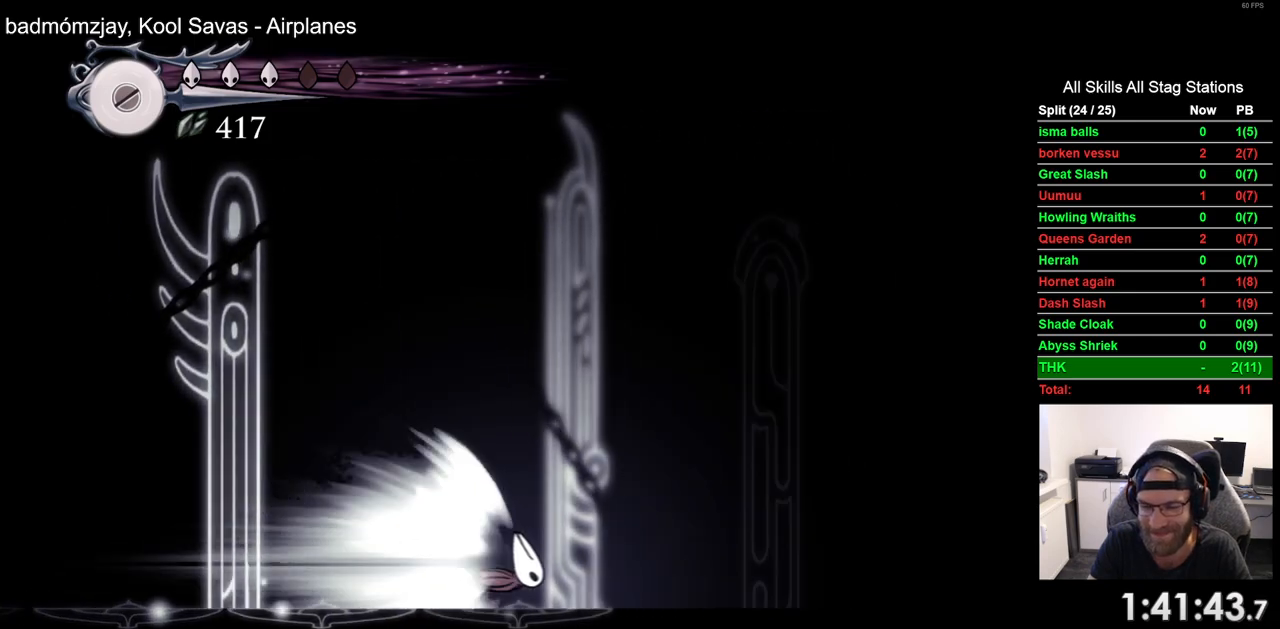
{"buttons": ["DPAD_RIGHT"], "left_stick": "center", "right_stick": "center", "events": []}
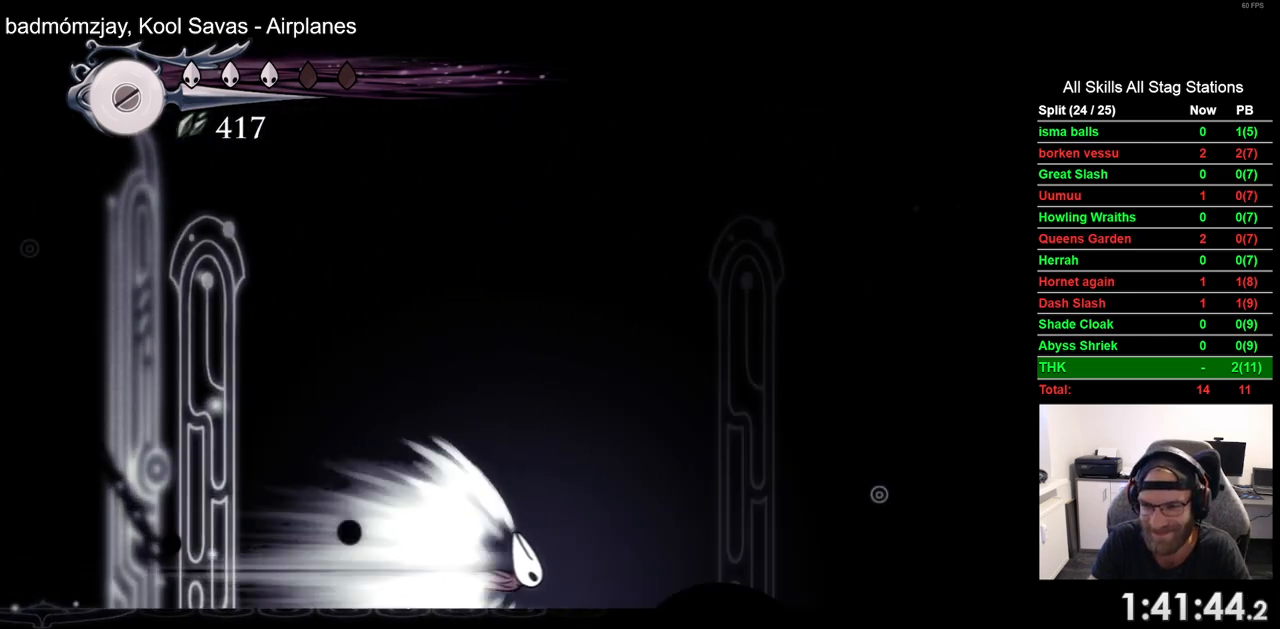
{"buttons": ["DPAD_RIGHT"], "left_stick": "center", "right_stick": "center", "events": []}
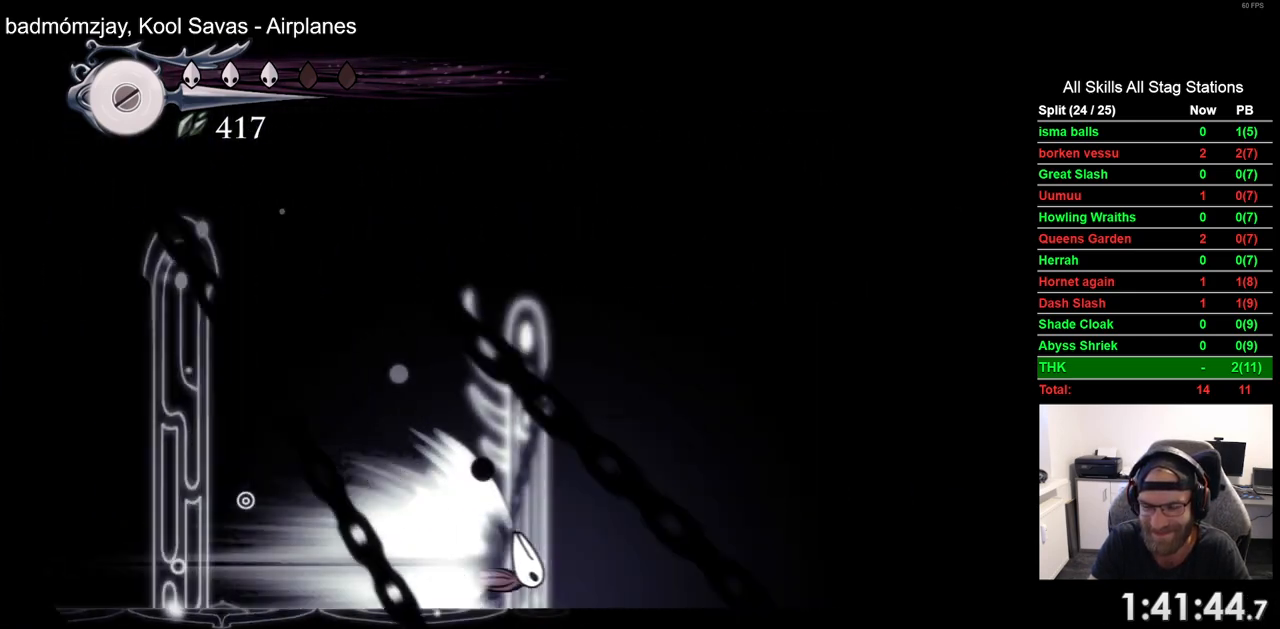
{"buttons": ["DPAD_RIGHT"], "left_stick": "center", "right_stick": "center", "events": []}
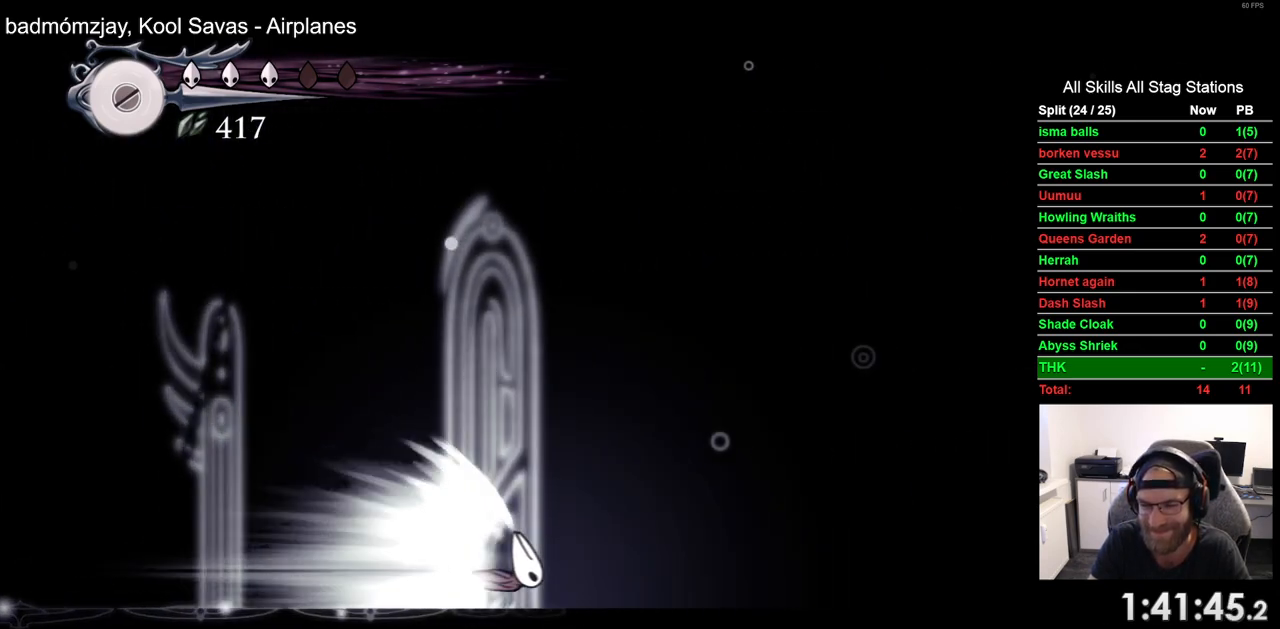
{"buttons": ["DPAD_RIGHT"], "left_stick": "center", "right_stick": "center", "events": []}
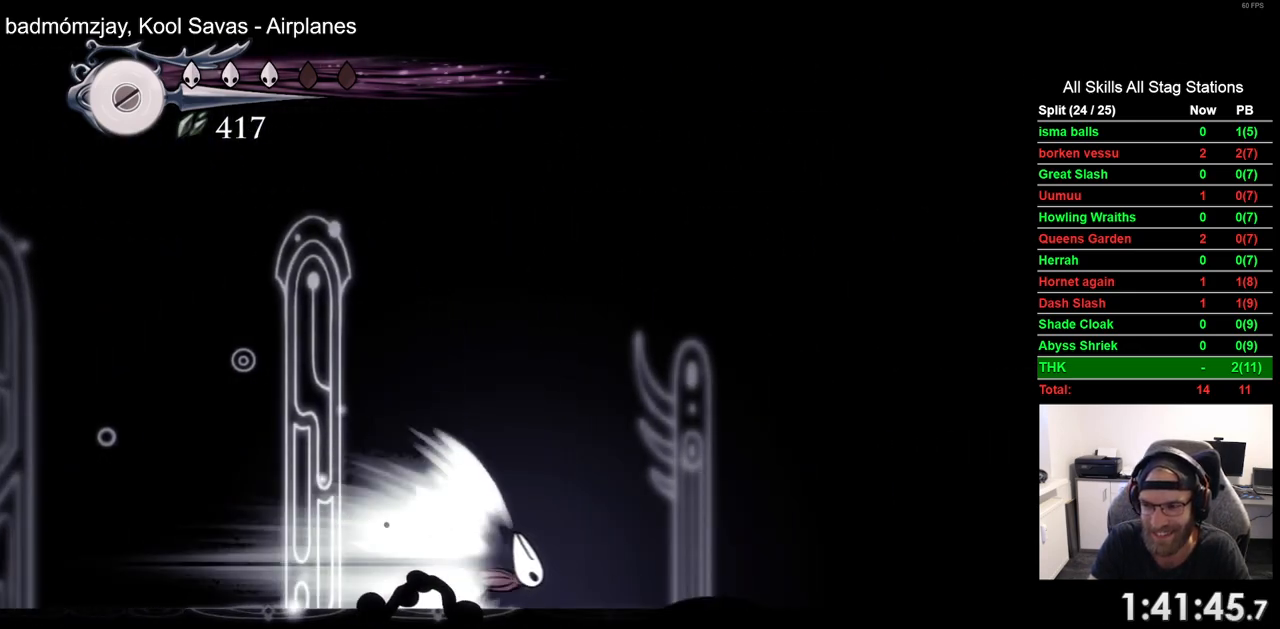
{"buttons": ["DPAD_RIGHT"], "left_stick": "center", "right_stick": "center", "events": []}
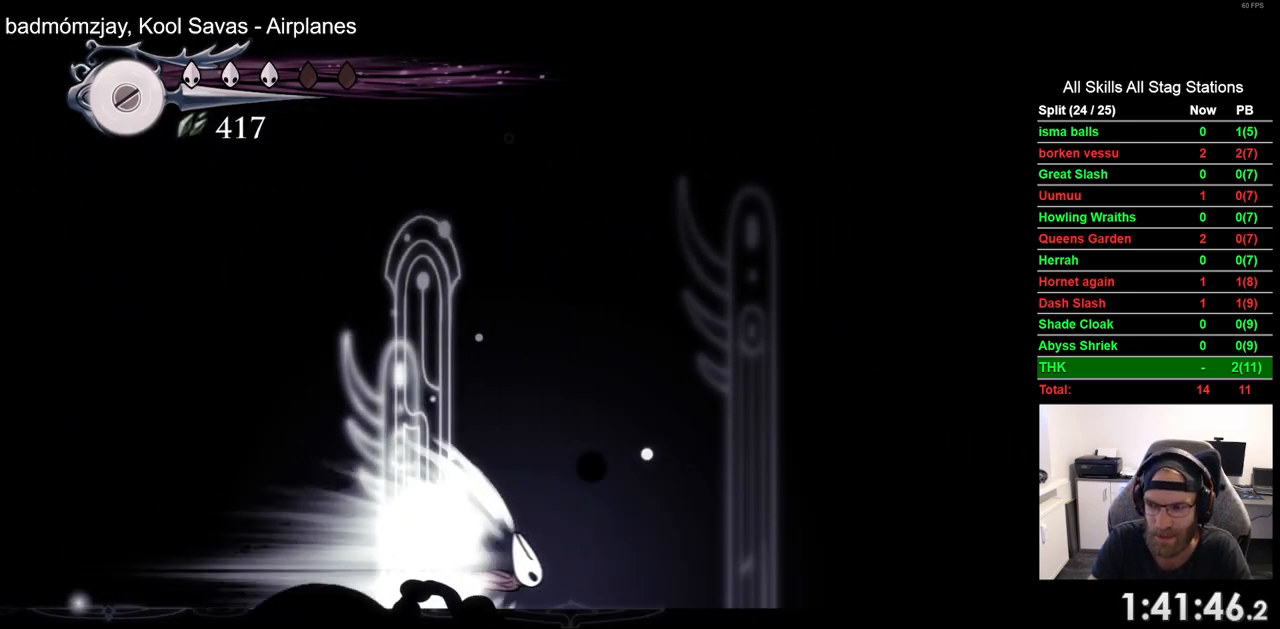
{"buttons": ["DPAD_RIGHT"], "left_stick": "center", "right_stick": "center", "events": []}
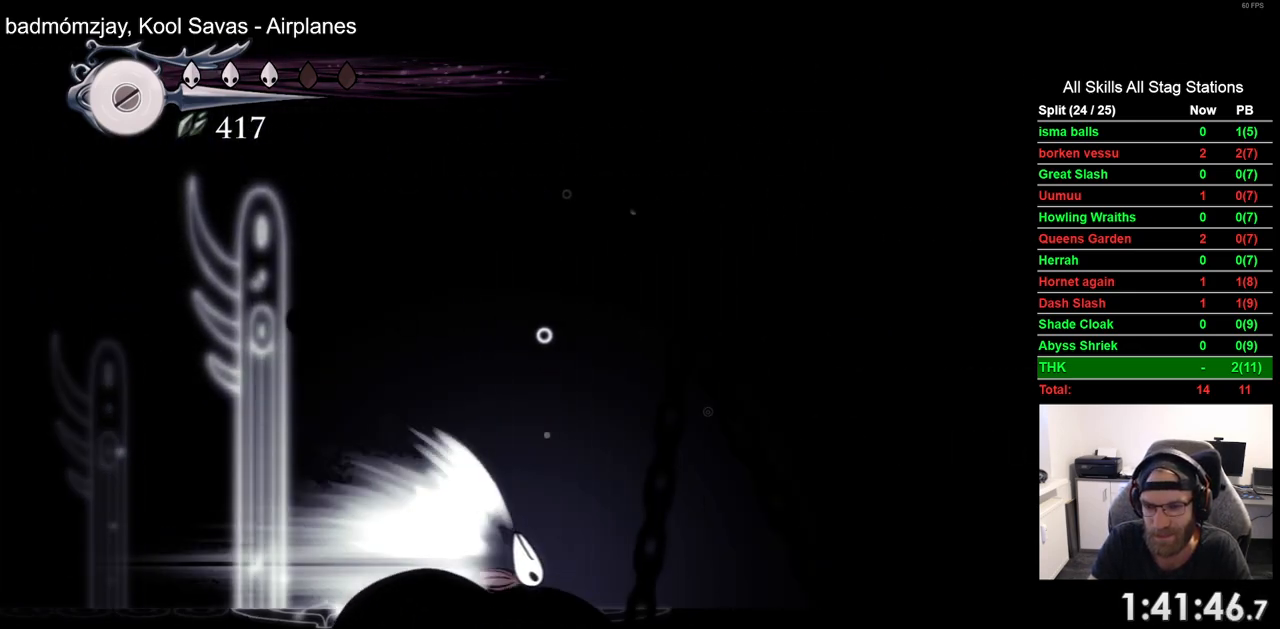
{"buttons": ["DPAD_RIGHT"], "left_stick": "center", "right_stick": "center", "events": []}
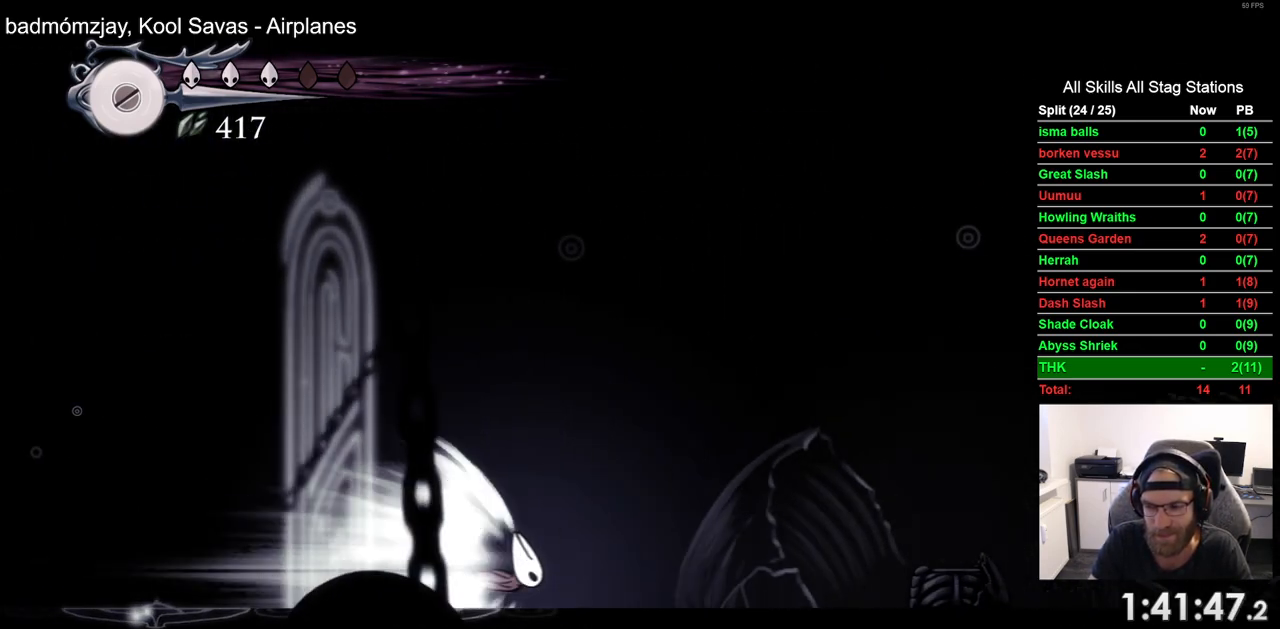
{"buttons": ["DPAD_RIGHT"], "left_stick": "center", "right_stick": "center", "events": []}
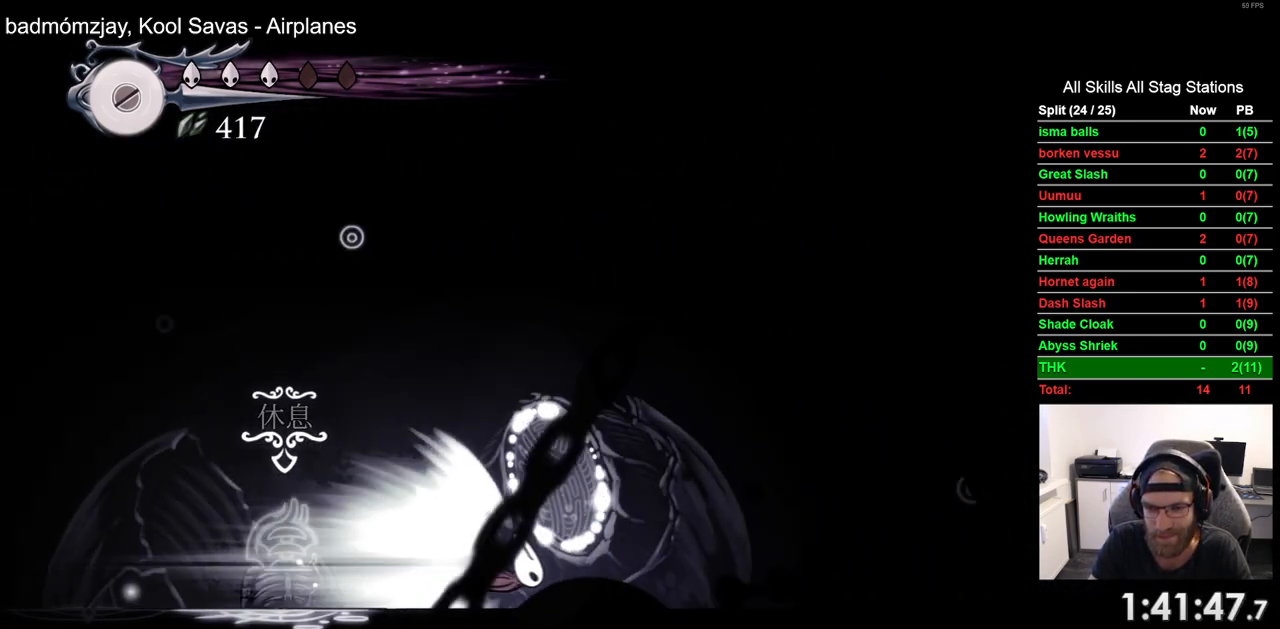
{"buttons": ["DPAD_RIGHT"], "left_stick": "center", "right_stick": "center", "events": []}
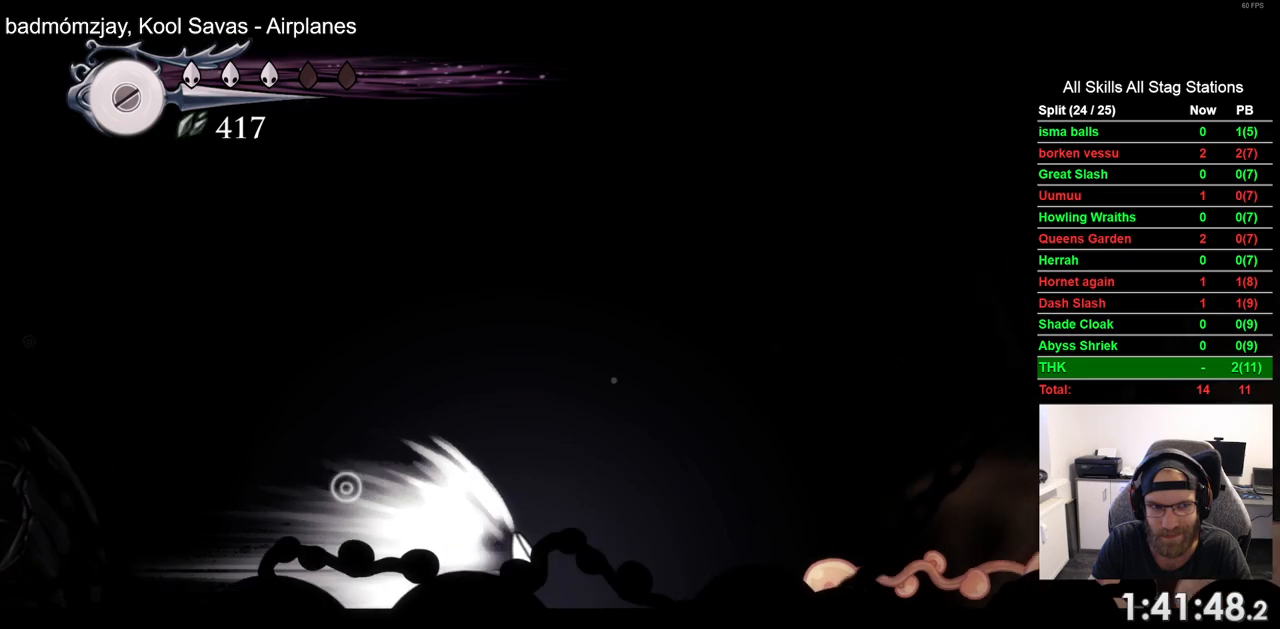
{"buttons": ["DPAD_RIGHT"], "left_stick": "center", "right_stick": "center", "events": []}
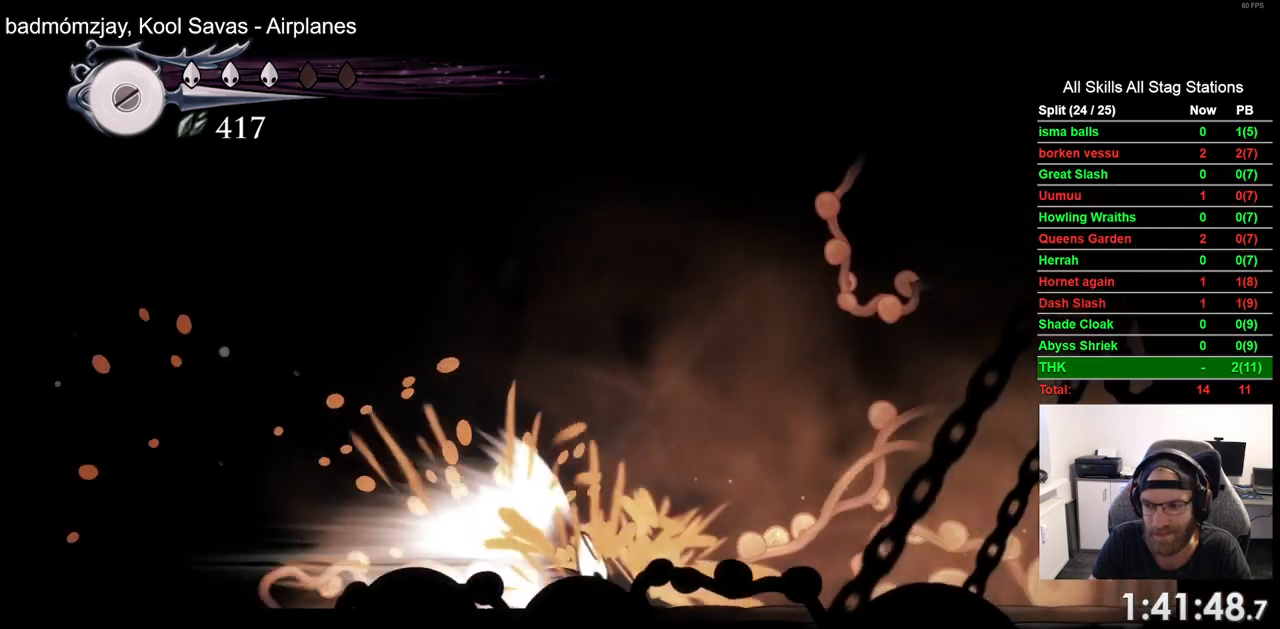
{"buttons": ["DPAD_RIGHT"], "left_stick": "center", "right_stick": "center", "events": []}
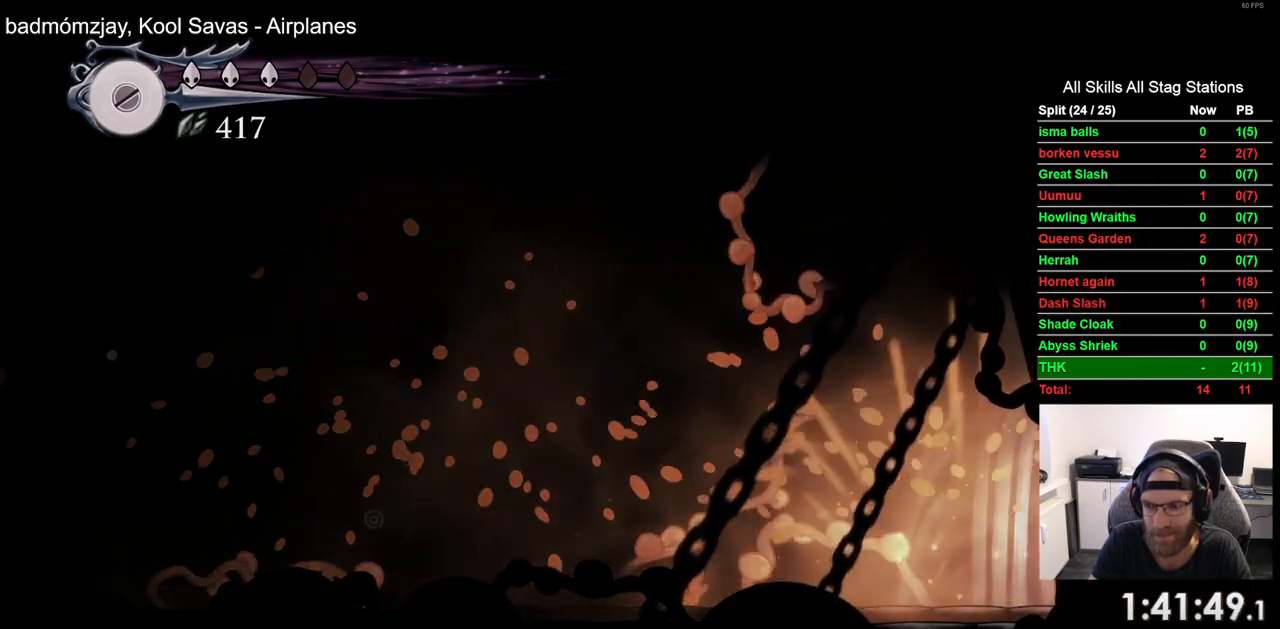
{"buttons": ["DPAD_RIGHT"], "left_stick": "center", "right_stick": "center", "events": []}
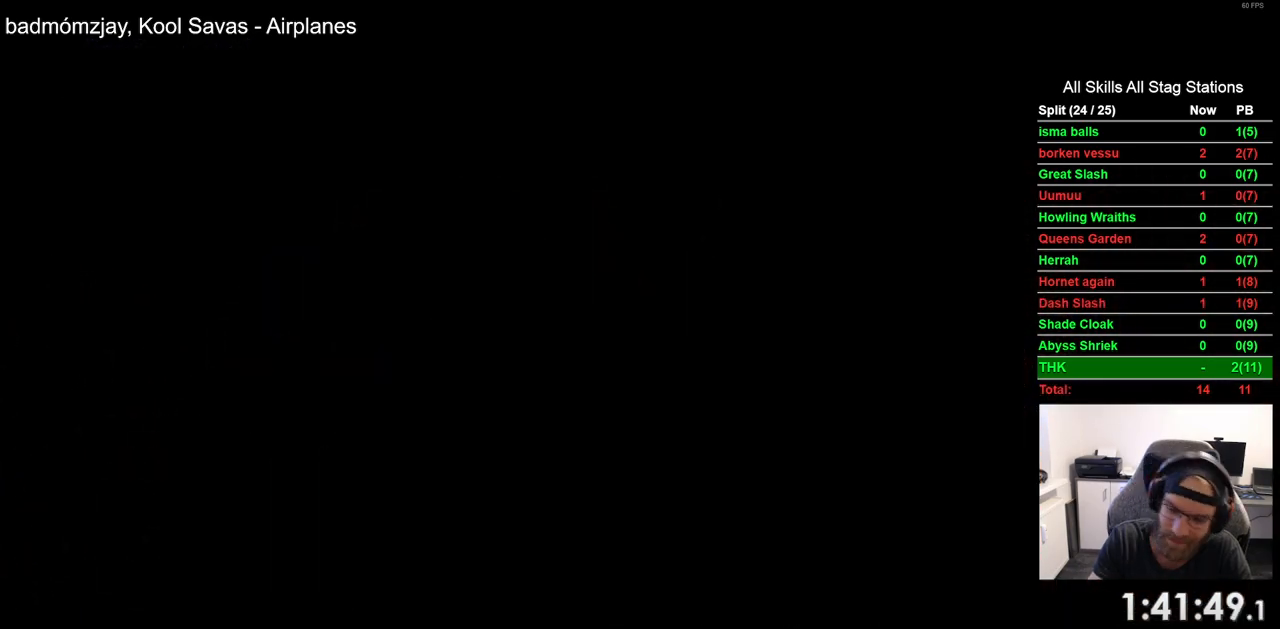
{"buttons": ["DPAD_RIGHT"], "left_stick": "center", "right_stick": "center", "events": []}
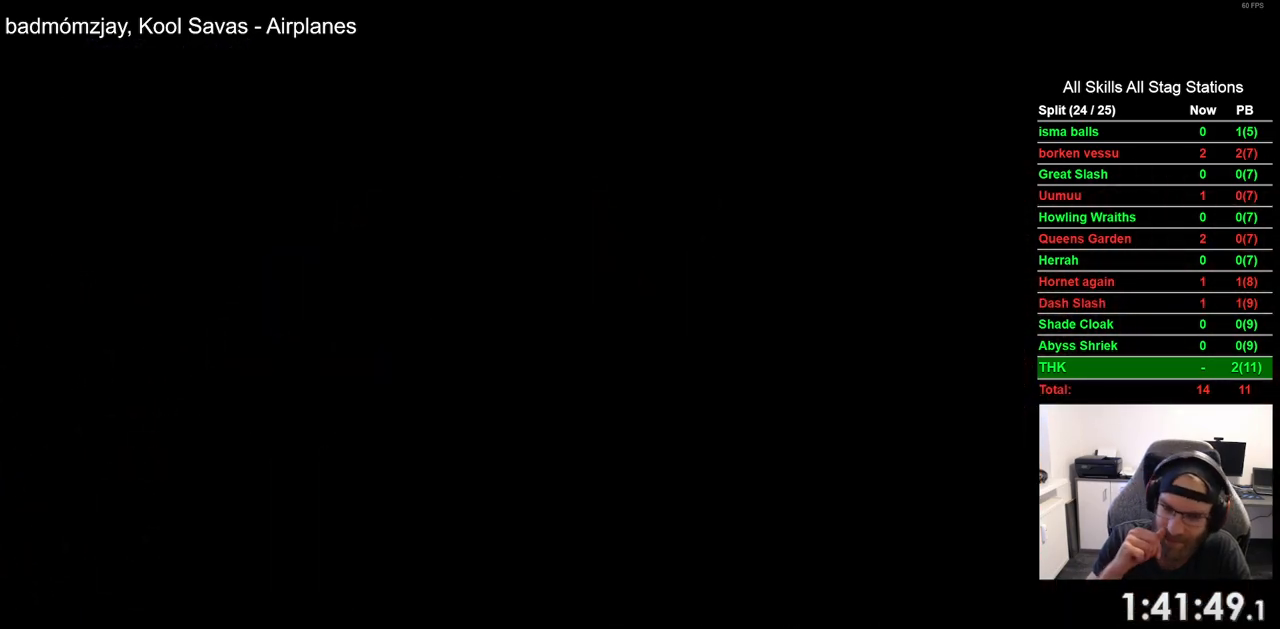
{"buttons": ["DPAD_RIGHT"], "left_stick": "center", "right_stick": "center", "events": []}
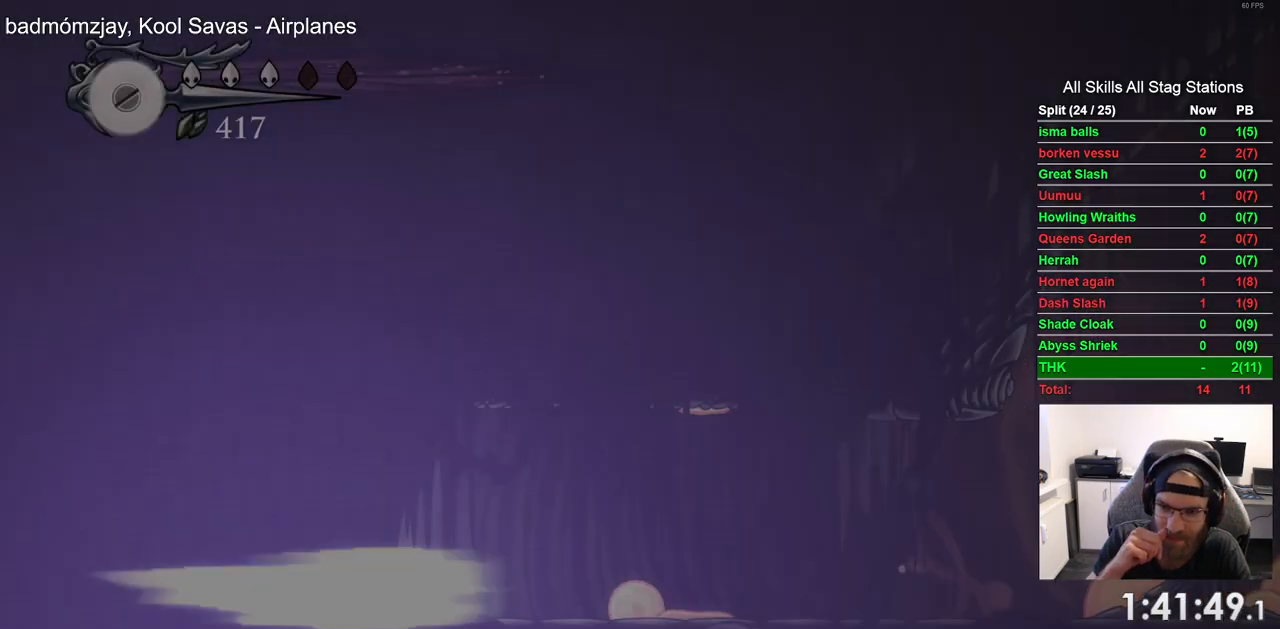
{"buttons": ["DPAD_RIGHT"], "left_stick": "center", "right_stick": "center", "events": []}
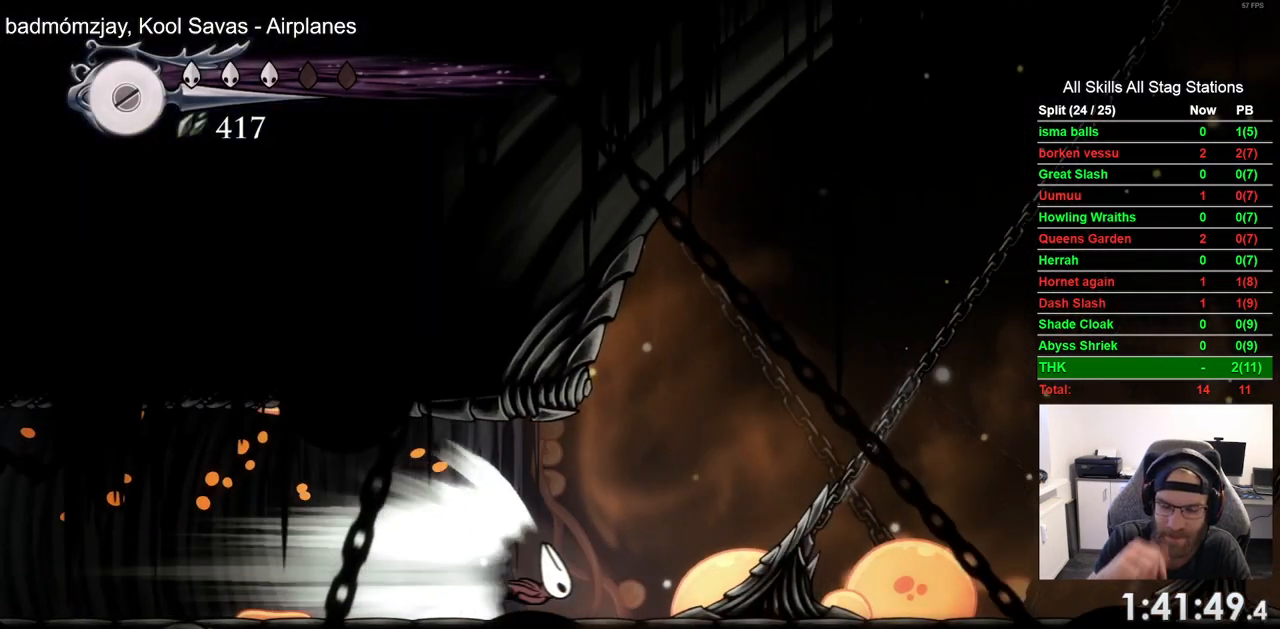
{"buttons": ["DPAD_RIGHT"], "left_stick": "center", "right_stick": "center", "events": []}
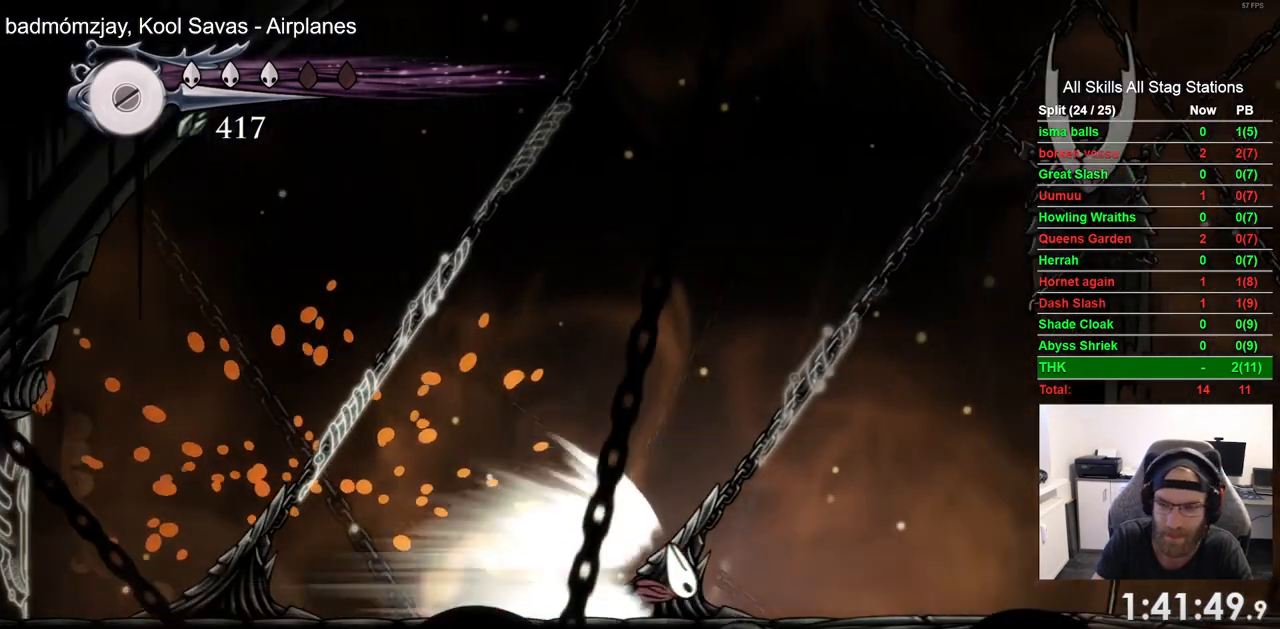
{"buttons": ["CROSS", "DPAD_RIGHT"], "left_stick": "center", "right_stick": "center", "events": [[433, "CROSS", "down"]]}
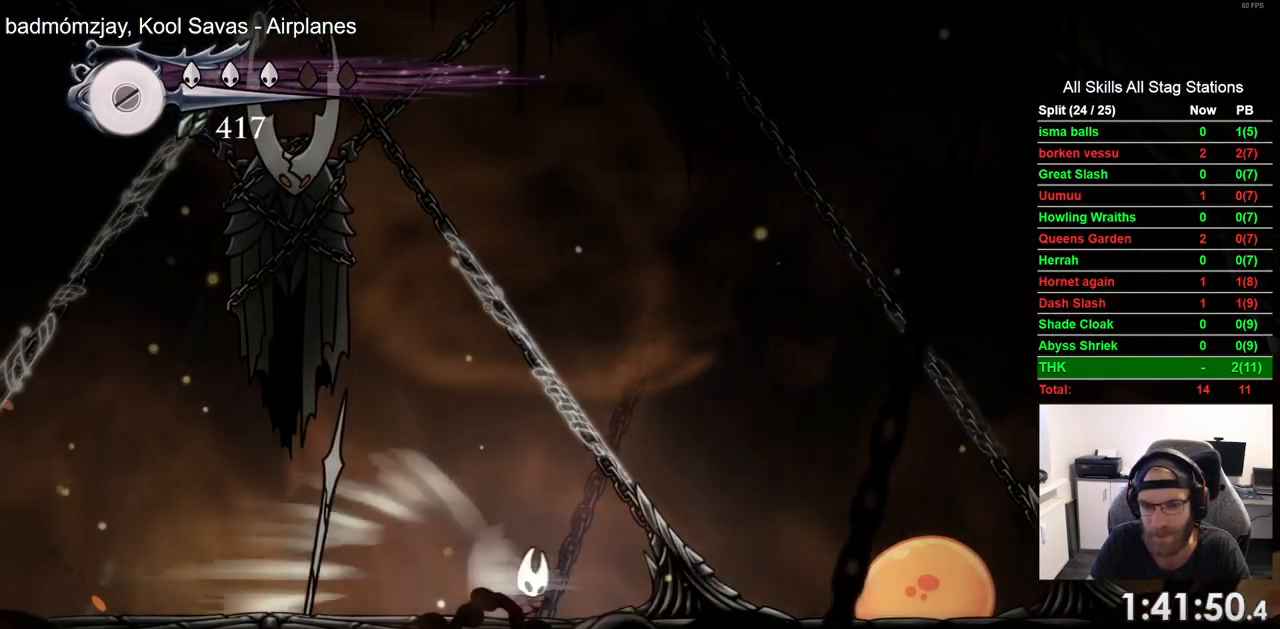
{"buttons": ["DPAD_RIGHT"], "left_stick": "center", "right_stick": "center", "events": [[83, "CROSS", "up"]]}
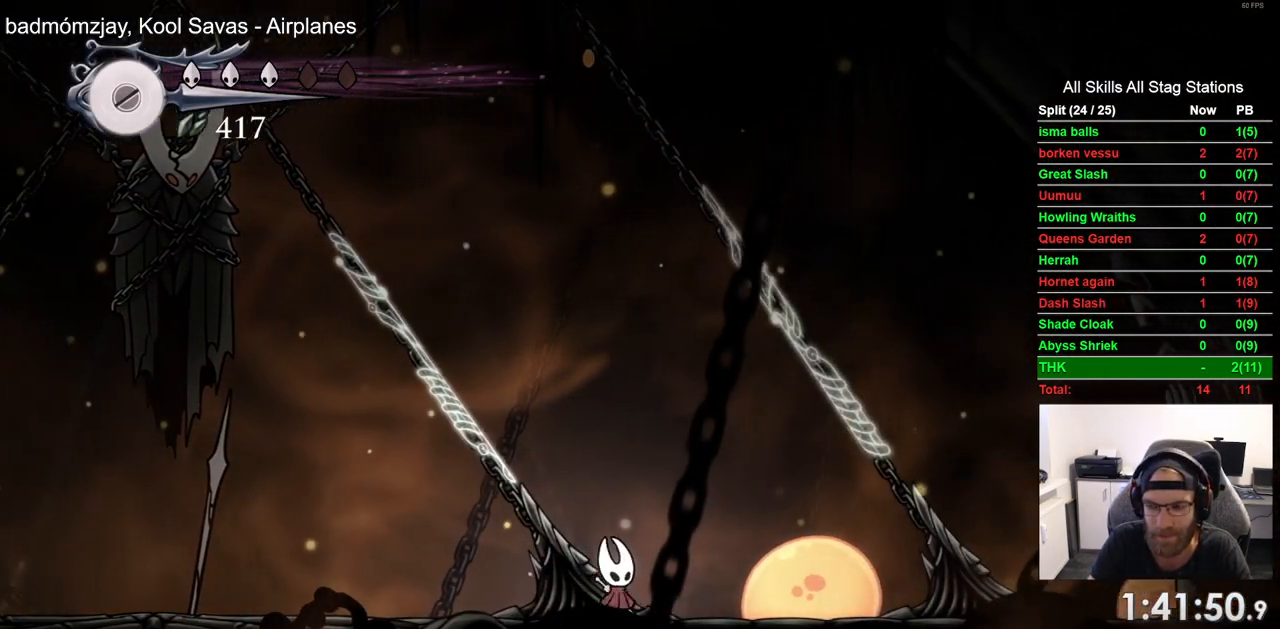
{"buttons": ["DPAD_RIGHT"], "left_stick": "center", "right_stick": "center", "events": []}
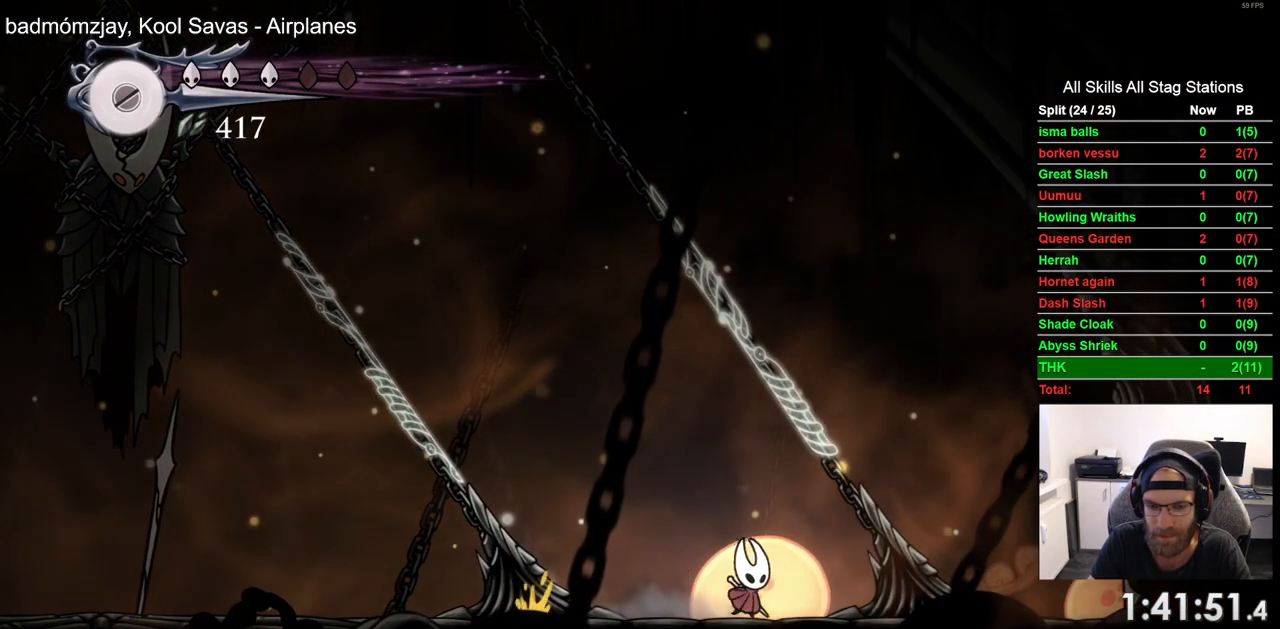
{"buttons": ["DPAD_UP"], "left_stick": "center", "right_stick": "center", "events": [[100, "DPAD_RIGHT", "up"], [100, "DPAD_UP", "down"], [150, "SQUARE", "down"], [283, "SQUARE", "up"]]}
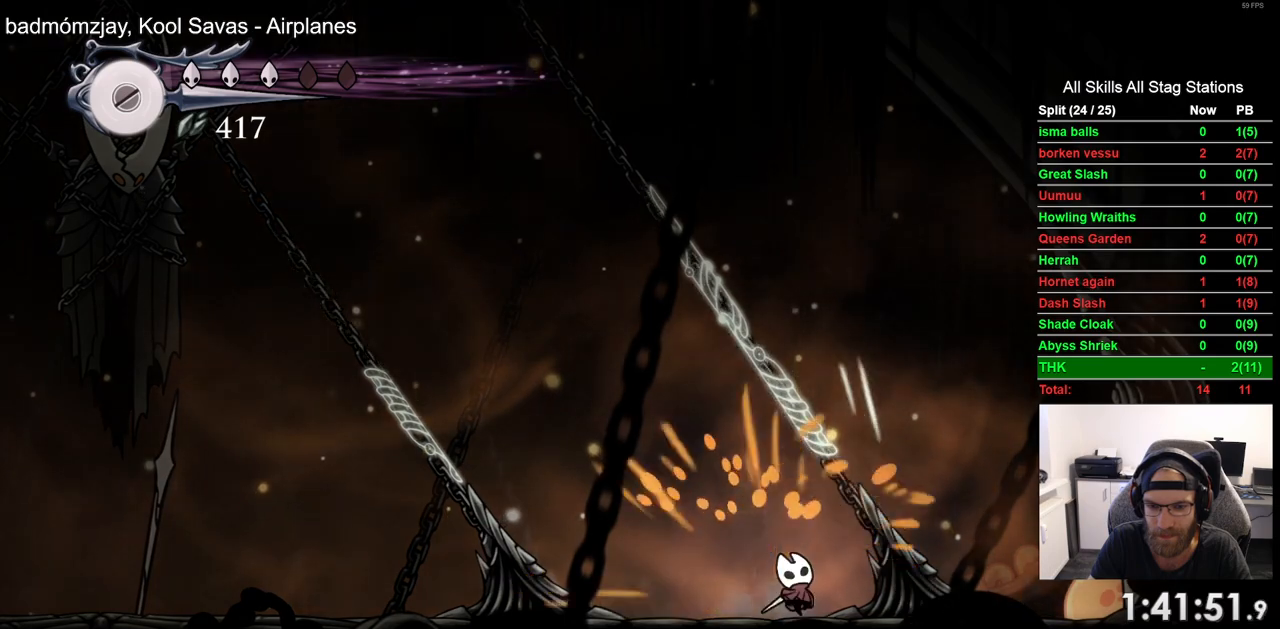
{"buttons": ["SQUARE", "DPAD_UP"], "left_stick": "center", "right_stick": "center", "events": [[50, "SQUARE", "down"], [183, "SQUARE", "up"], [500, "SQUARE", "down"]]}
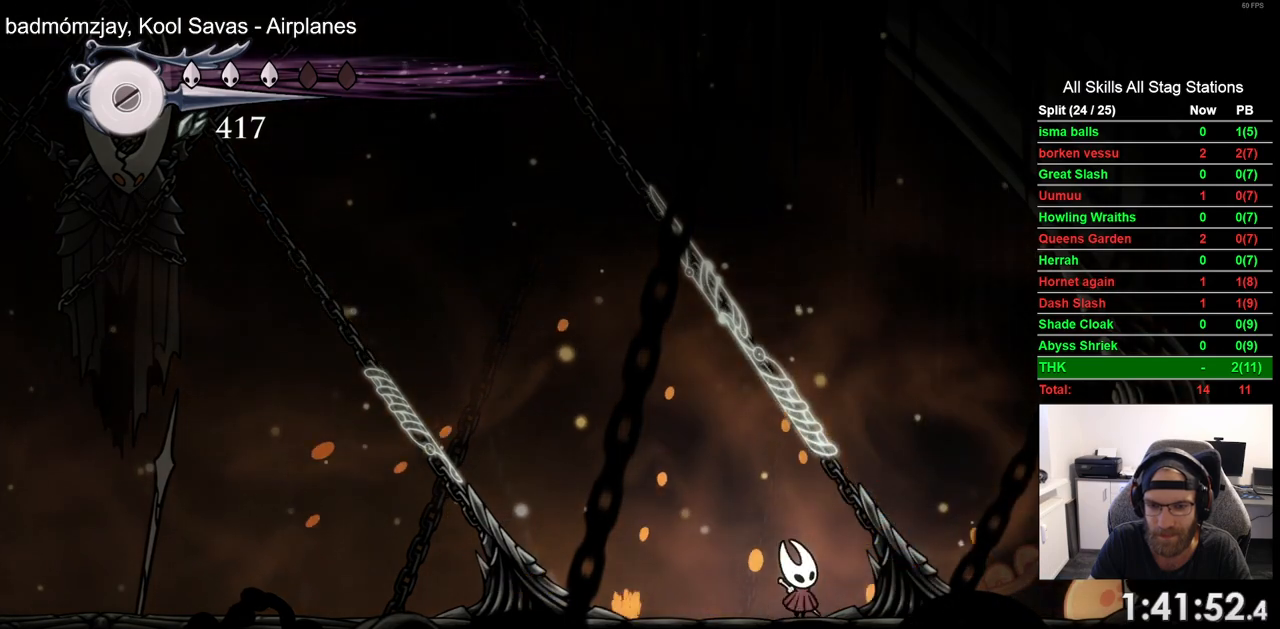
{"buttons": ["SQUARE", "DPAD_UP"], "left_stick": "center", "right_stick": "center", "events": [[150, "SQUARE", "up"], [467, "SQUARE", "down"]]}
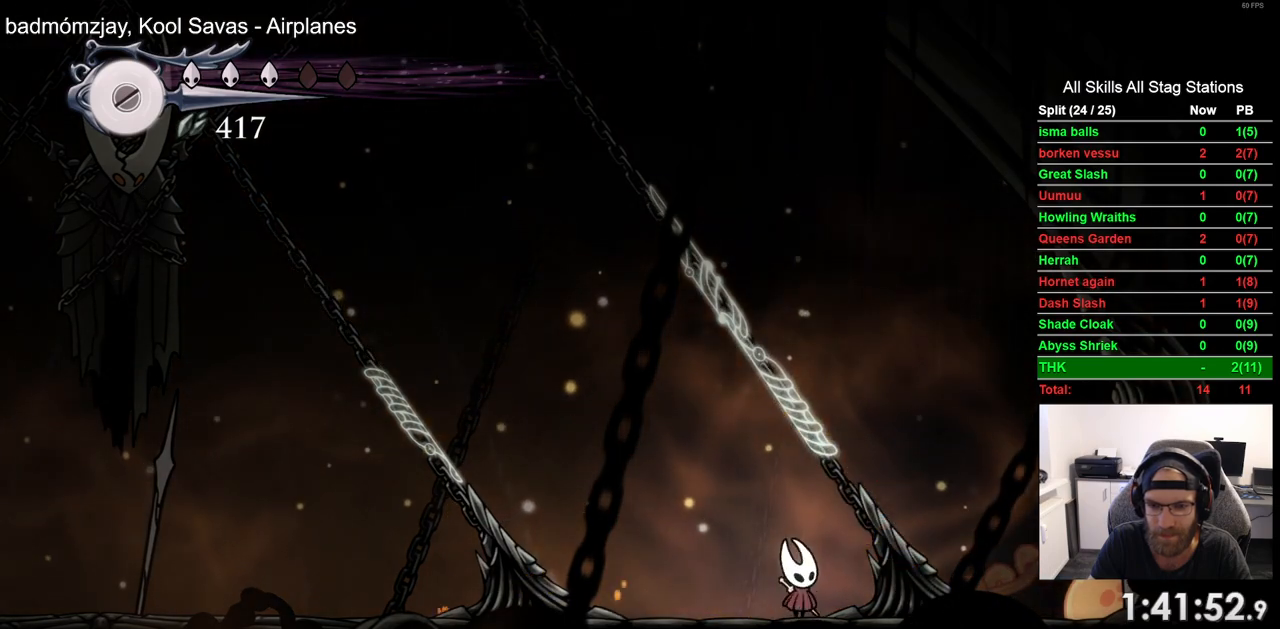
{"buttons": ["DPAD_LEFT"], "left_stick": "center", "right_stick": "center", "events": [[83, "SQUARE", "up"], [167, "DPAD_LEFT", "down"], [167, "DPAD_UP", "up"]]}
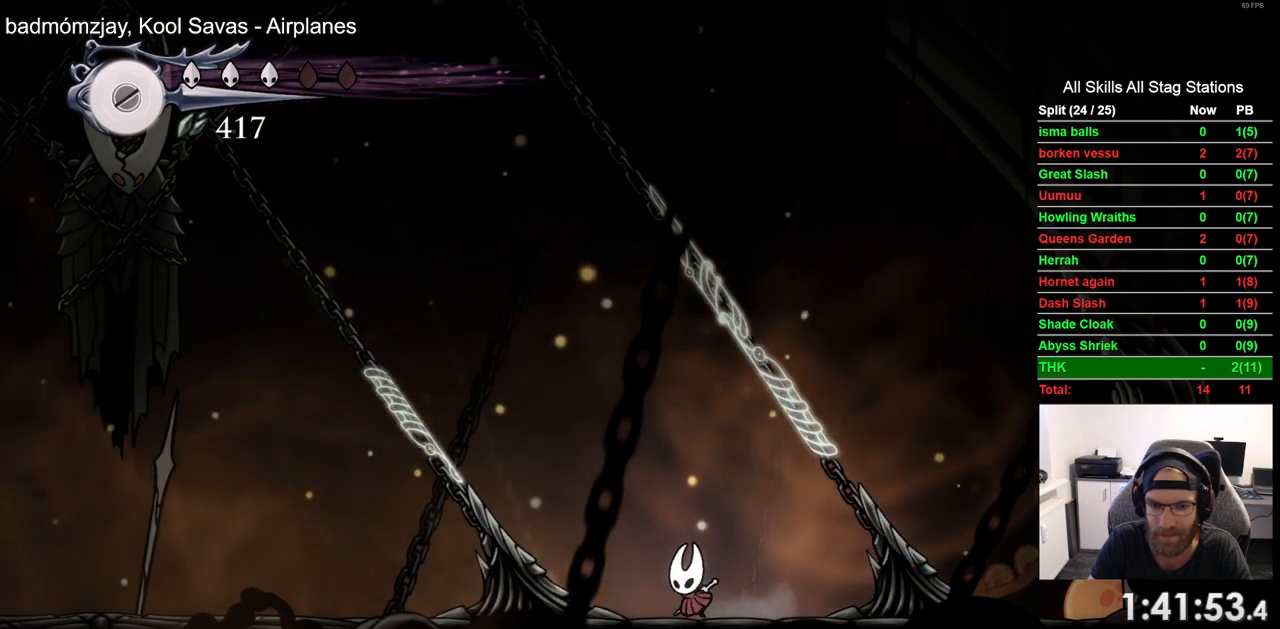
{"buttons": ["DPAD_RIGHT"], "left_stick": "center", "right_stick": "center", "events": [[50, "SQUARE", "down"], [217, "DPAD_LEFT", "up"], [217, "SQUARE", "up"], [333, "DPAD_RIGHT", "down"]]}
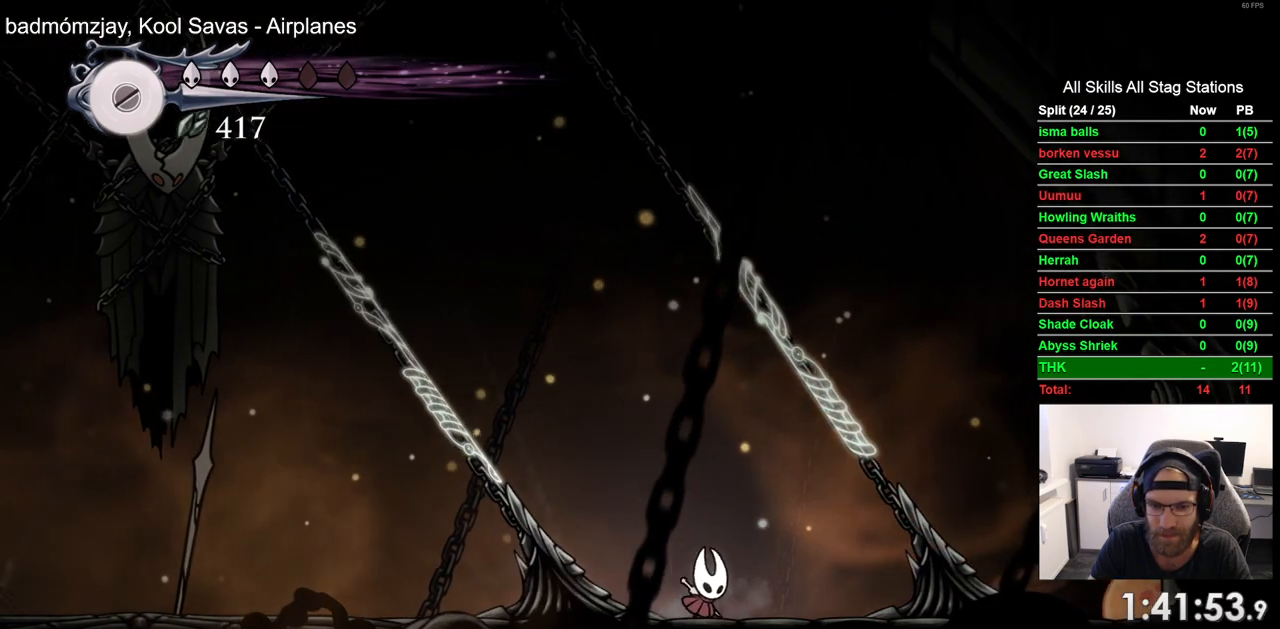
{"buttons": ["DPAD_LEFT"], "left_stick": "center", "right_stick": "center", "events": [[133, "SQUARE", "down"], [250, "DPAD_RIGHT", "up"], [300, "DPAD_LEFT", "down"], [300, "SQUARE", "up"]]}
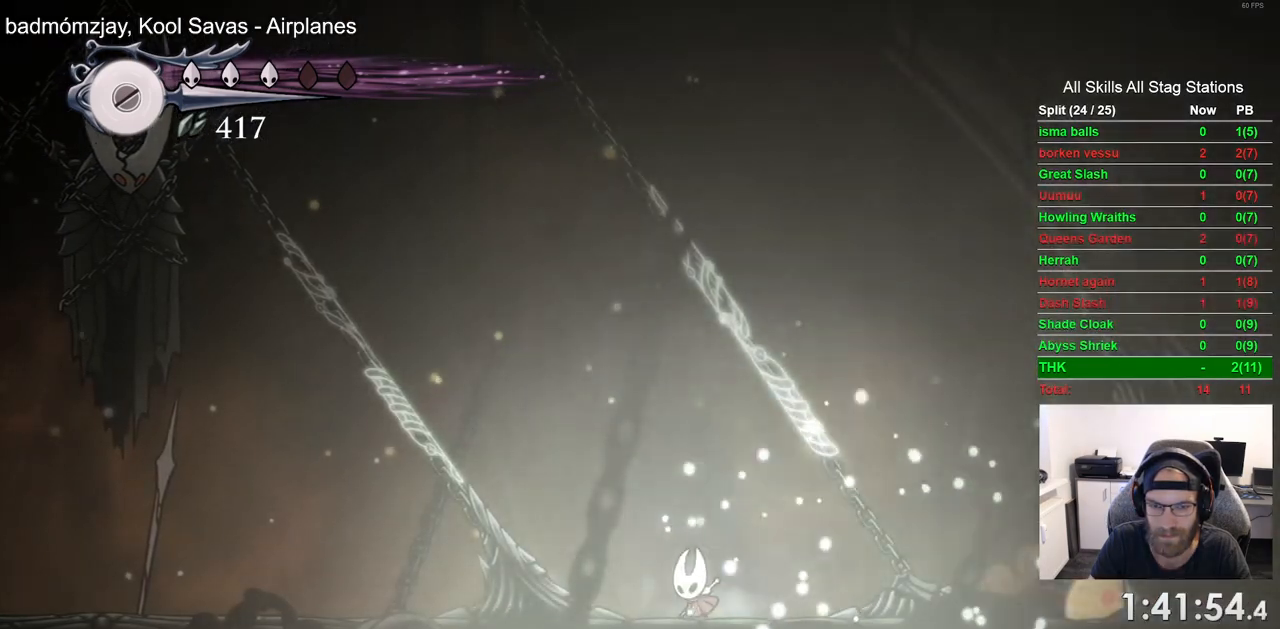
{"buttons": [], "left_stick": "center", "right_stick": "center", "events": [[117, "SQUARE", "down"], [267, "DPAD_LEFT", "up"], [300, "SQUARE", "up"]]}